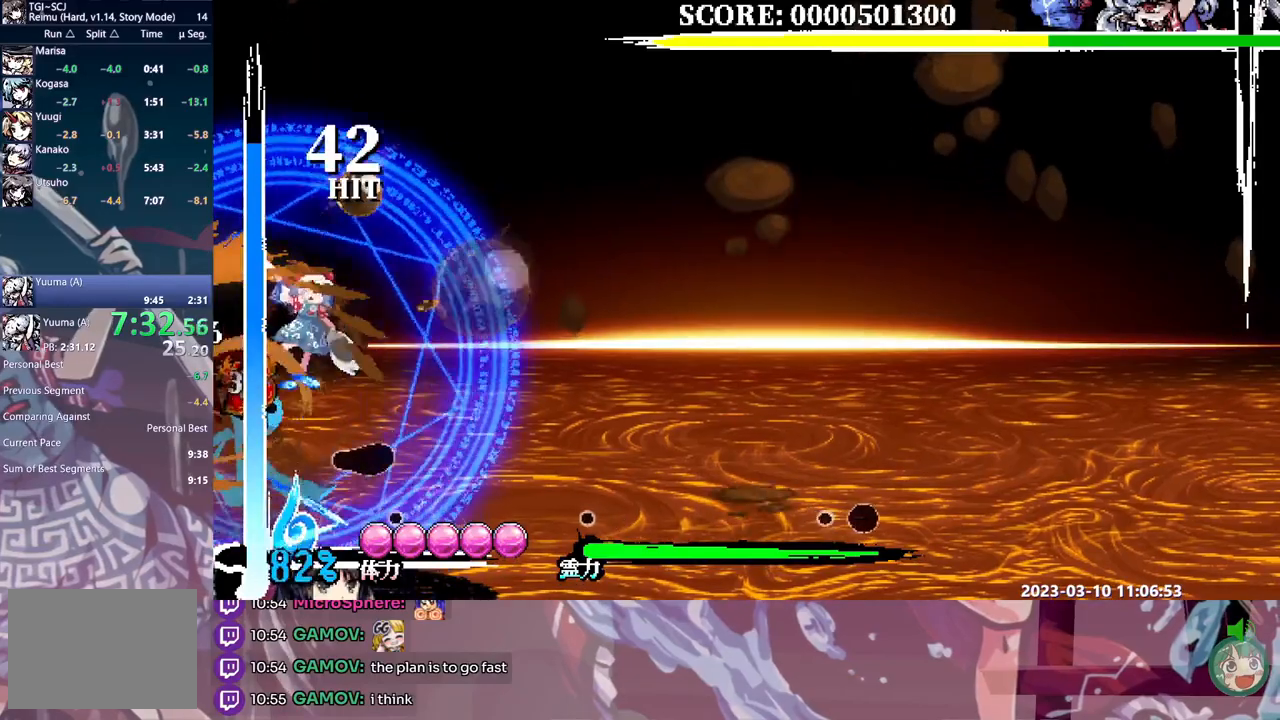
Gameplay with a controller (Xbox layout); each line is a JSON object with the inputs held at the frame after it (dt_ms = milliseconds from this image to that frame). "events" lists button and stick changes between this image and that frame as [ms after this image, input, new state], when the widget could be followed in between. Not read: A L2 L3 R1 R2 R3 SELECT START X.
{"dt_ms": 500, "buttons": ["L1"], "events": [[17, "DPAD_LEFT", "up"], [100, "DPAD_DOWN", "down"], [117, "DPAD_DOWN", "up"], [200, "DPAD_RIGHT", "down"], [400, "Y", "down"], [467, "DPAD_RIGHT", "up"], [467, "Y", "up"]]}
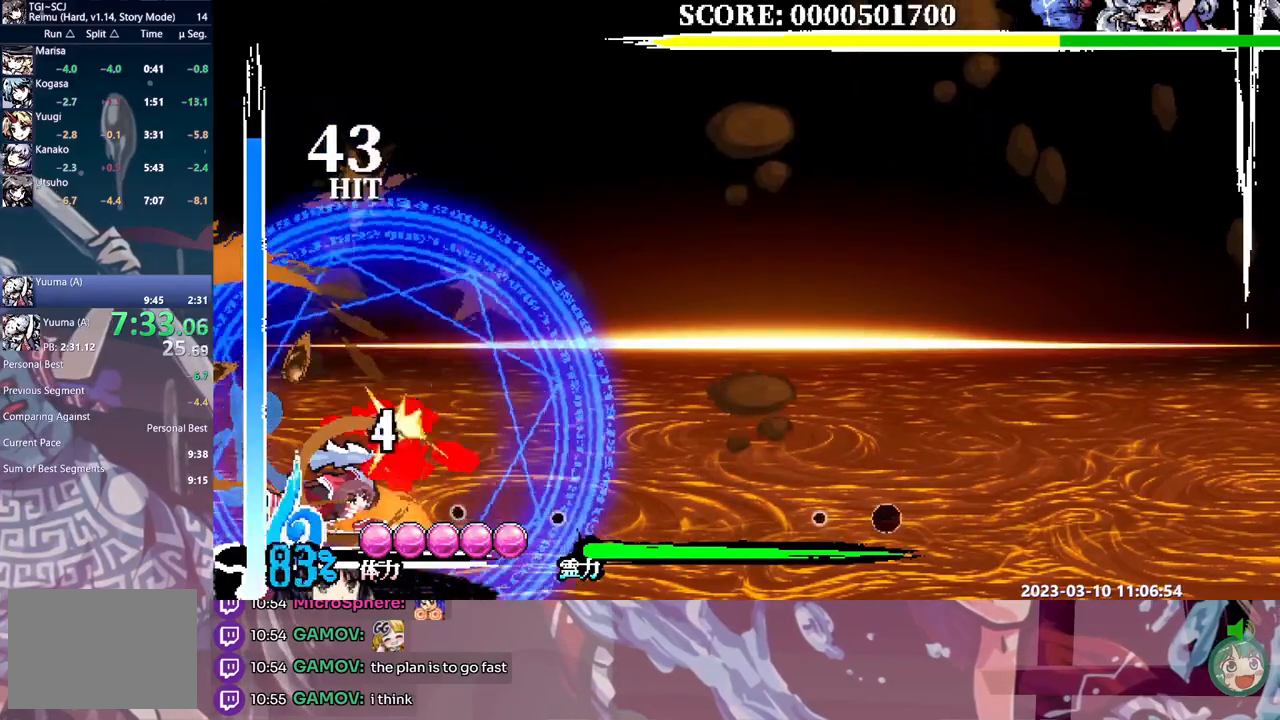
{"dt_ms": 500, "buttons": ["Y", "DPAD_LEFT"], "events": [[50, "Y", "down"], [100, "DPAD_LEFT", "down"], [117, "Y", "up"], [183, "Y", "down"], [250, "Y", "up"], [317, "Y", "down"], [383, "Y", "up"], [450, "Y", "down"], [467, "L1", "up"]]}
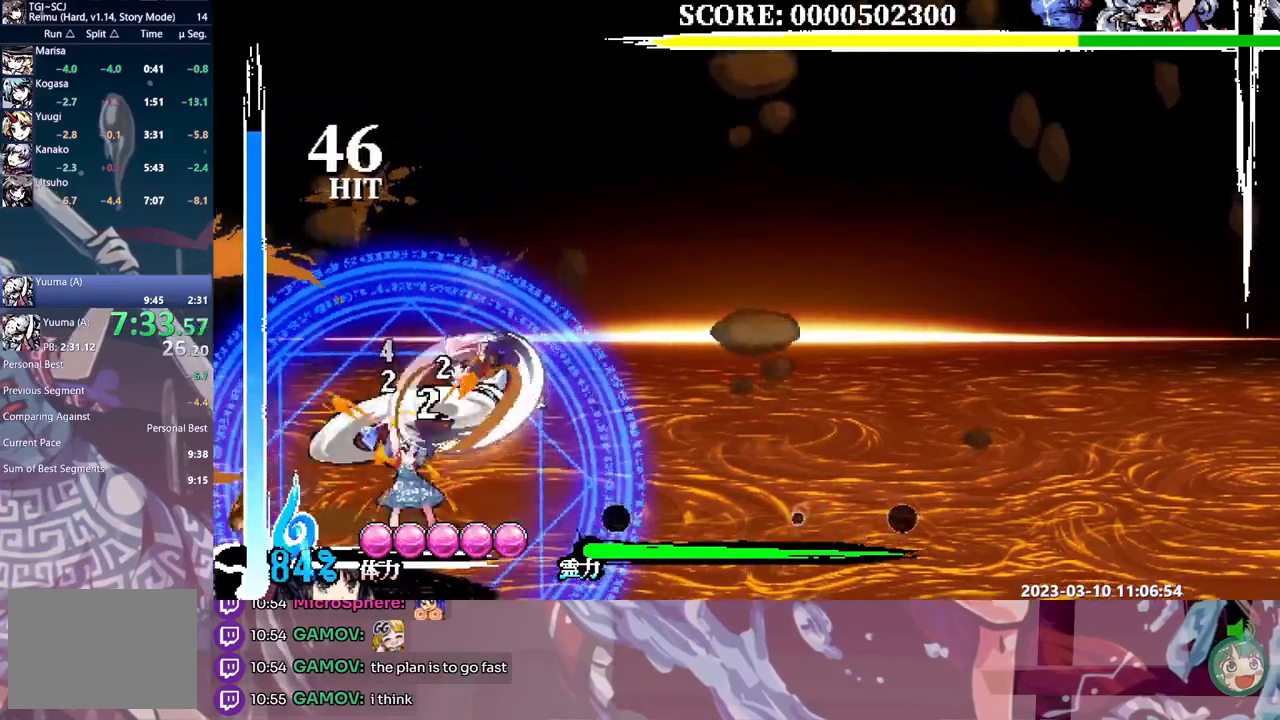
{"dt_ms": 500, "buttons": ["DPAD_LEFT"], "events": [[33, "Y", "up"], [83, "Y", "down"], [317, "Y", "up"]]}
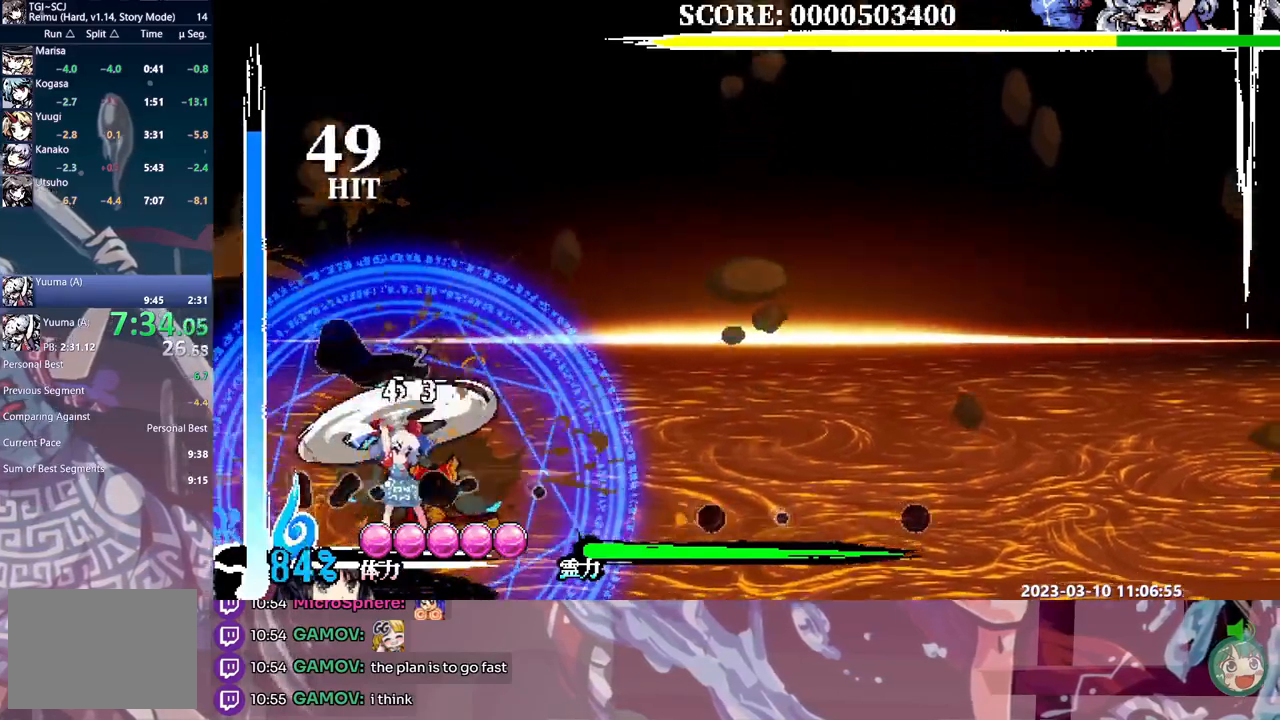
{"dt_ms": 500, "buttons": ["Y", "DPAD_RIGHT"], "events": [[200, "Y", "down"], [267, "Y", "up"], [317, "DPAD_LEFT", "up"], [333, "Y", "down"], [400, "Y", "up"], [450, "DPAD_RIGHT", "down"], [467, "Y", "down"]]}
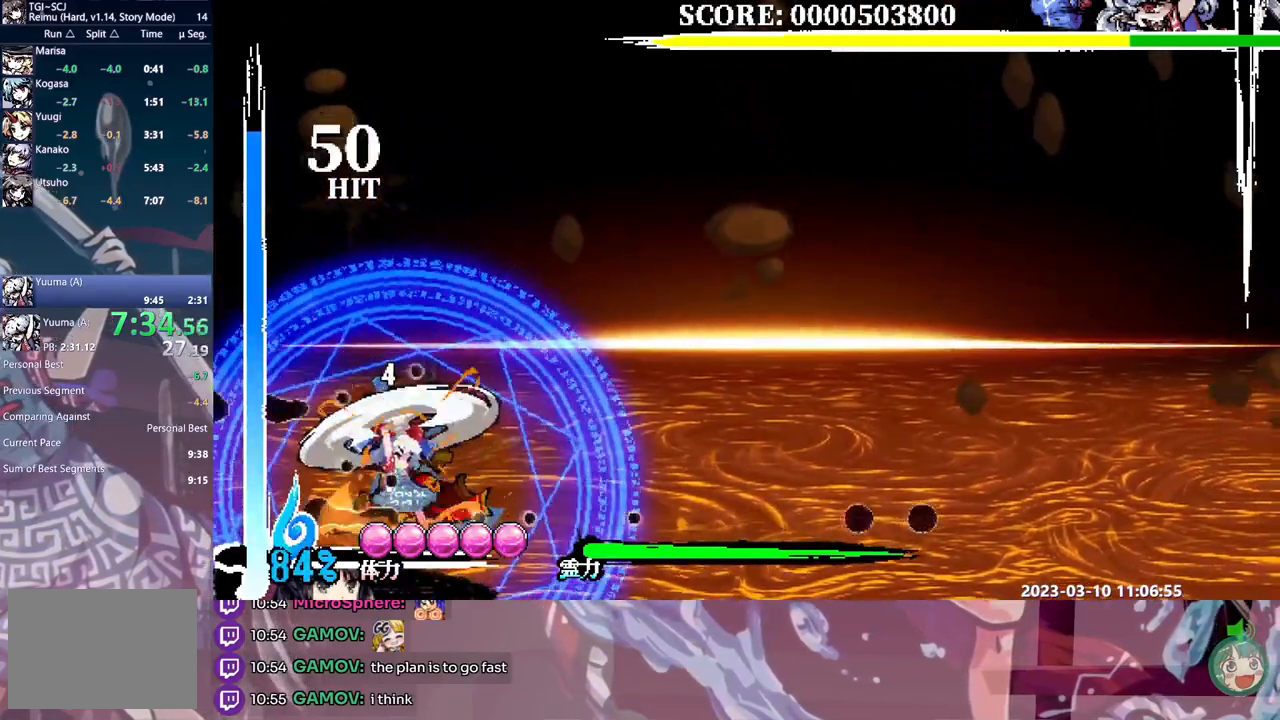
{"dt_ms": 500, "buttons": ["DPAD_RIGHT"], "events": [[50, "Y", "up"], [117, "Y", "down"], [183, "Y", "up"], [250, "Y", "down"], [333, "Y", "up"], [383, "Y", "down"], [483, "Y", "up"]]}
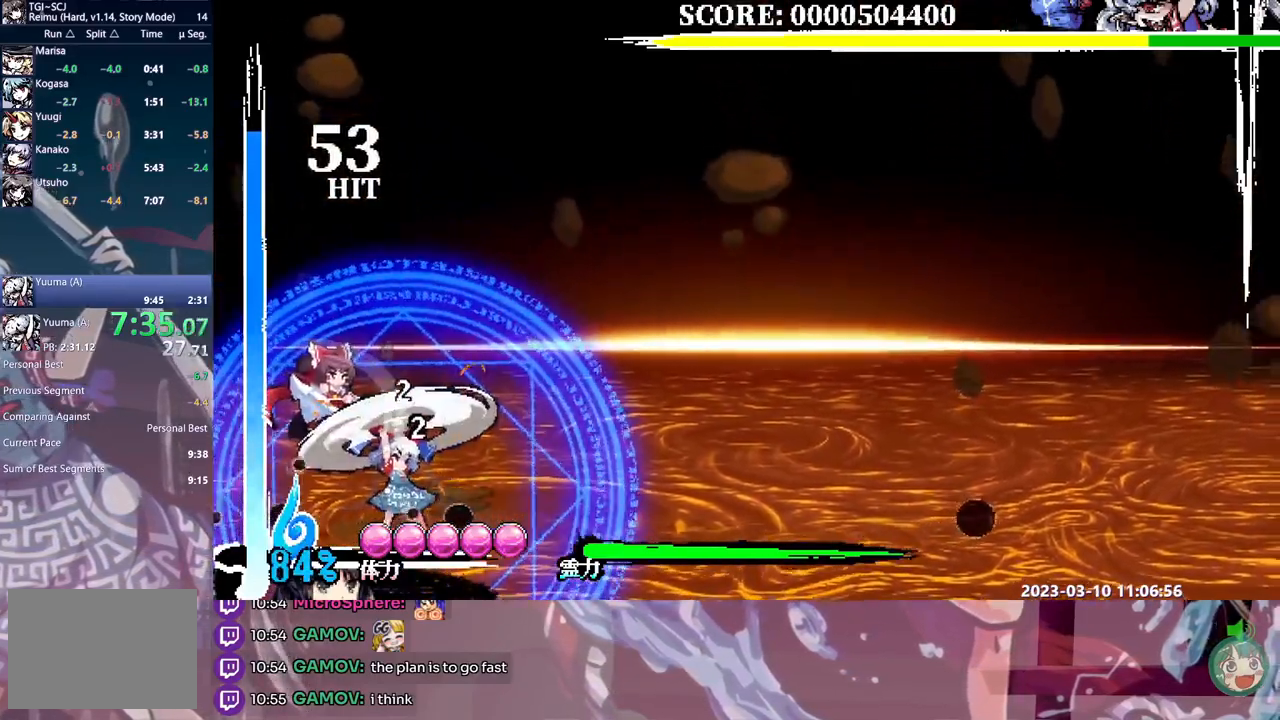
{"dt_ms": 500, "buttons": [], "events": [[17, "Y", "down"], [100, "Y", "up"], [150, "Y", "down"], [233, "Y", "up"], [267, "DPAD_RIGHT", "up"]]}
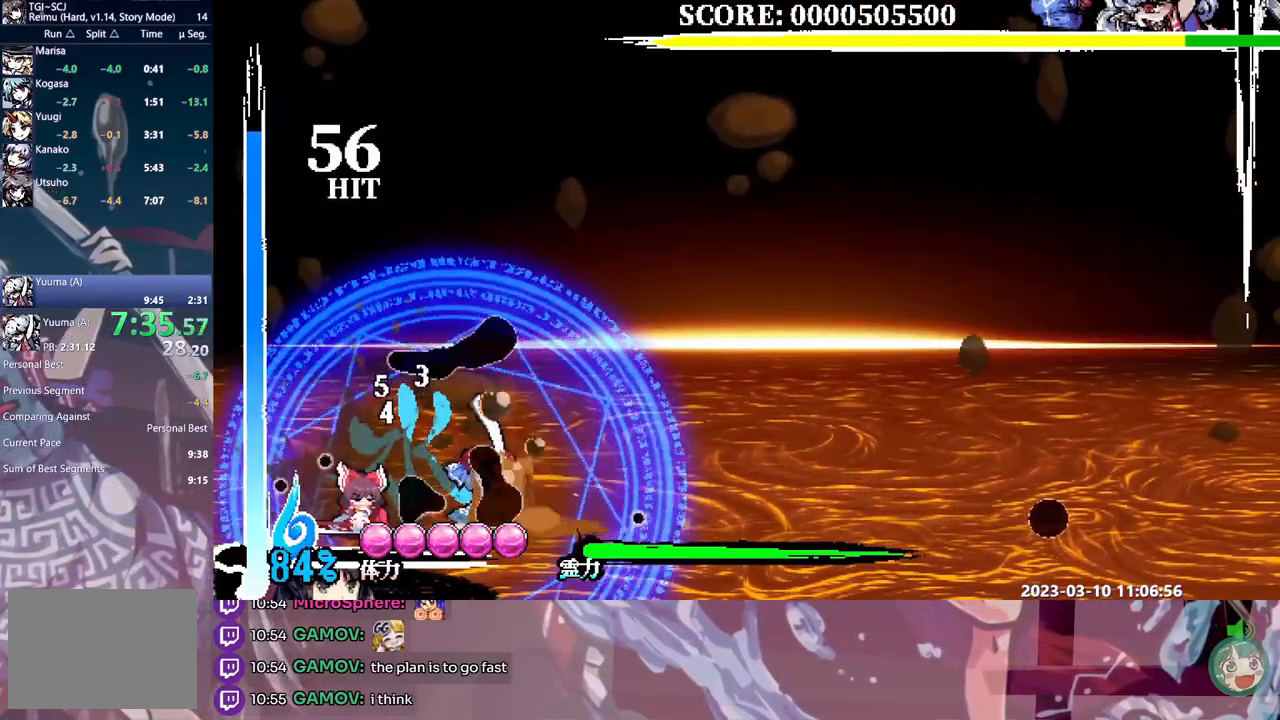
{"dt_ms": 500, "buttons": ["Y", "DPAD_LEFT"], "events": [[200, "Y", "down"], [267, "Y", "up"], [350, "DPAD_LEFT", "down"], [350, "Y", "down"], [433, "Y", "up"], [500, "Y", "down"]]}
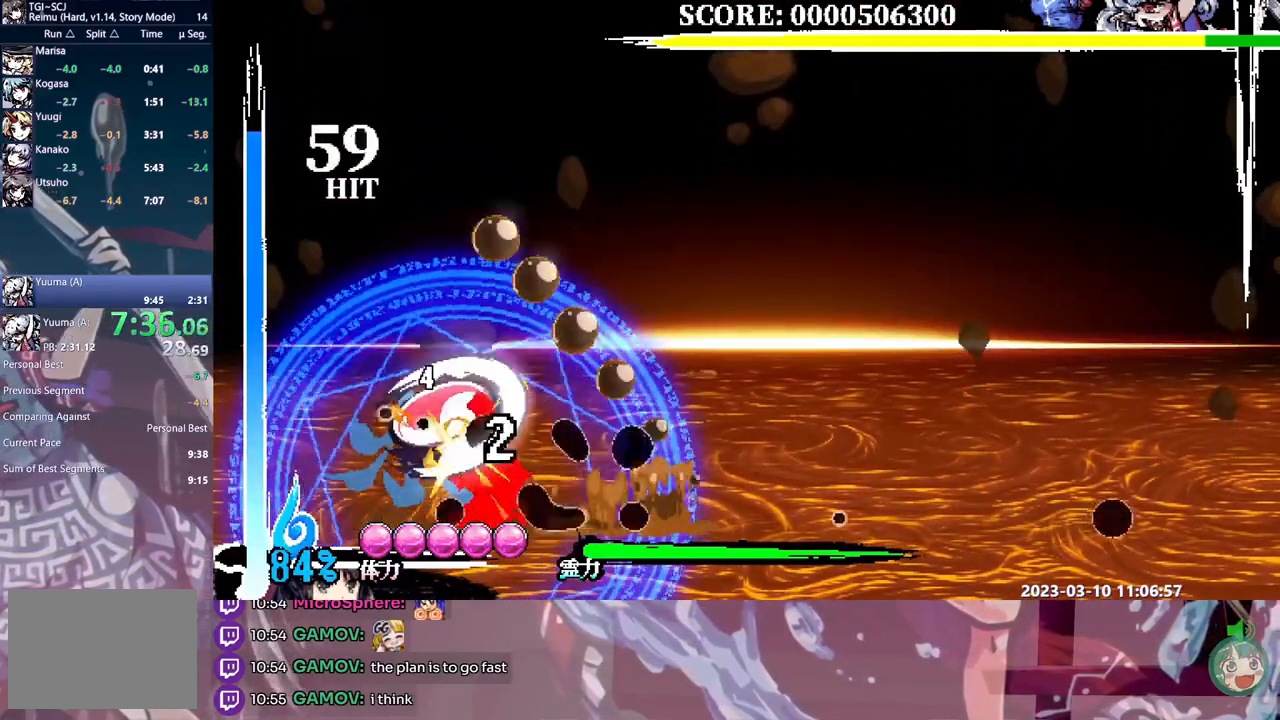
{"dt_ms": 500, "buttons": ["Y", "DPAD_LEFT"], "events": [[83, "Y", "up"], [150, "Y", "down"], [233, "Y", "up"], [300, "Y", "down"], [383, "Y", "up"], [433, "Y", "down"]]}
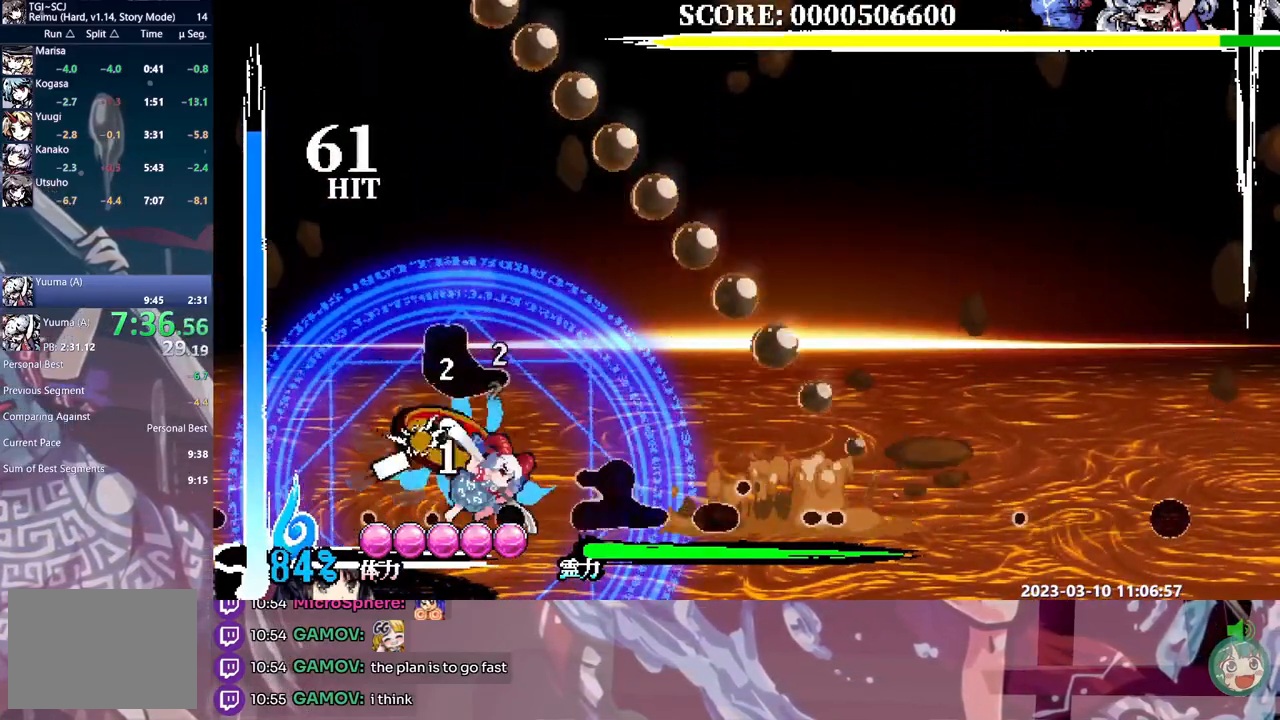
{"dt_ms": 500, "buttons": [], "events": [[33, "Y", "up"], [250, "DPAD_LEFT", "up"], [333, "DPAD_RIGHT", "down"], [333, "Y", "down"], [417, "DPAD_RIGHT", "up"], [433, "Y", "up"]]}
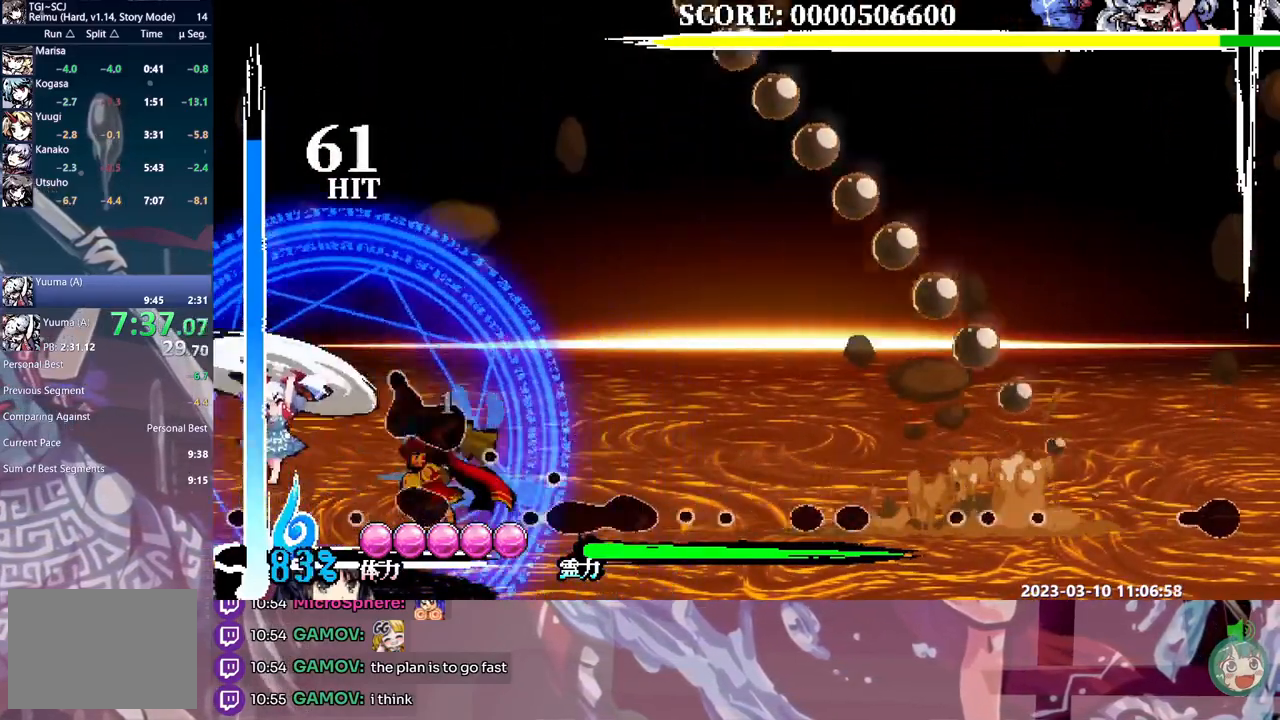
{"dt_ms": 500, "buttons": ["Y"], "events": [[17, "DPAD_LEFT", "down"], [317, "Y", "down"], [417, "Y", "up"], [467, "Y", "down"], [483, "DPAD_LEFT", "up"]]}
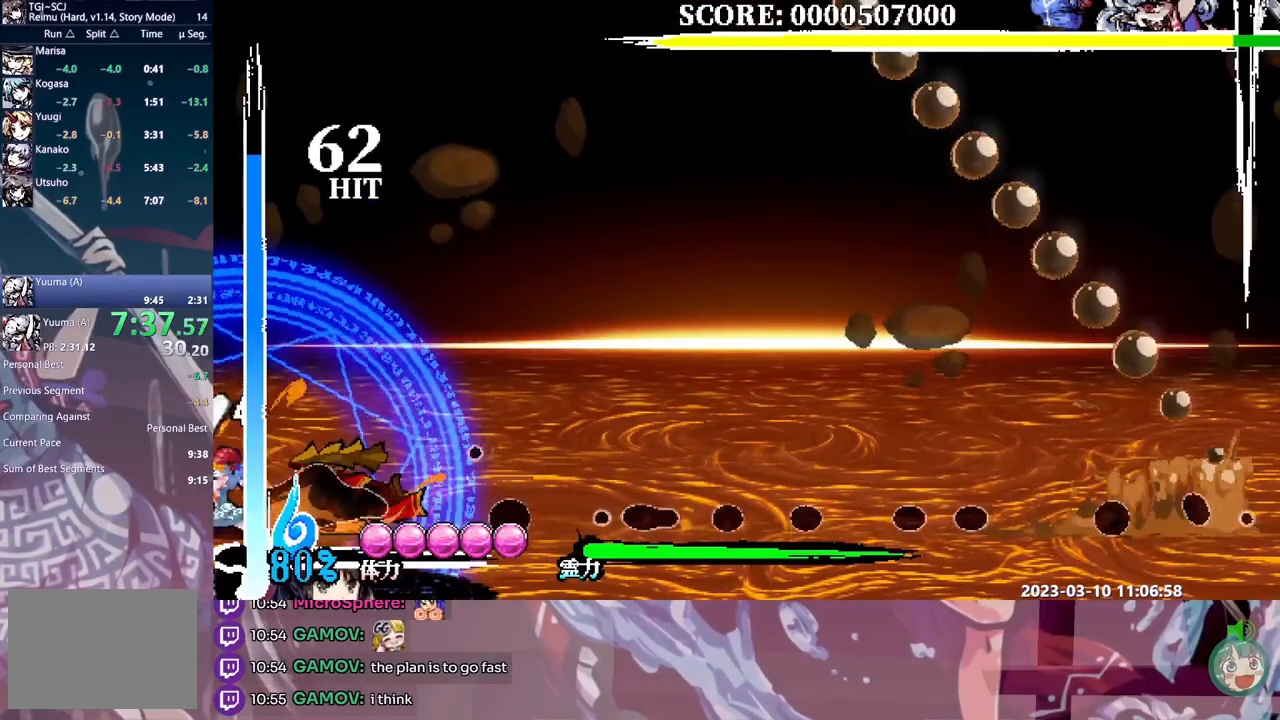
{"dt_ms": 500, "buttons": ["Y"], "events": [[33, "Y", "up"], [100, "Y", "down"], [167, "Y", "up"], [233, "Y", "down"], [300, "Y", "up"], [367, "Y", "down"], [433, "Y", "up"], [500, "Y", "down"]]}
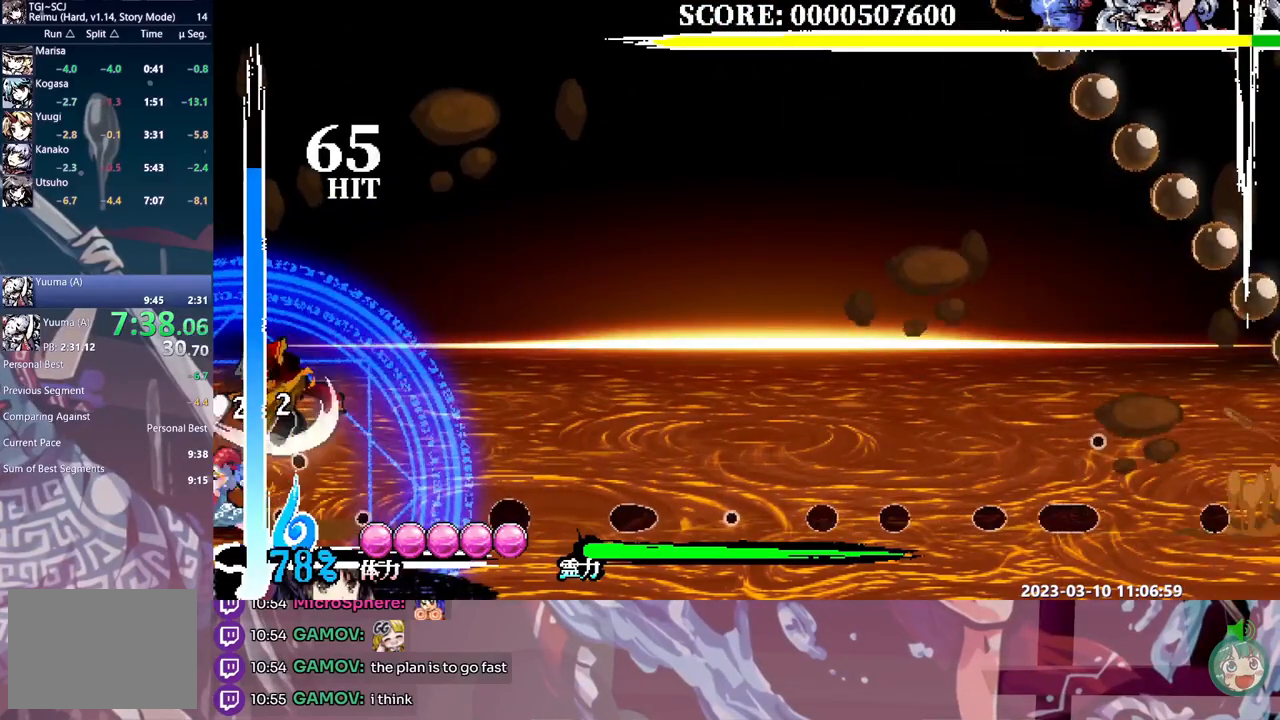
{"dt_ms": 1000, "buttons": ["L1", "DPAD_RIGHT"]}
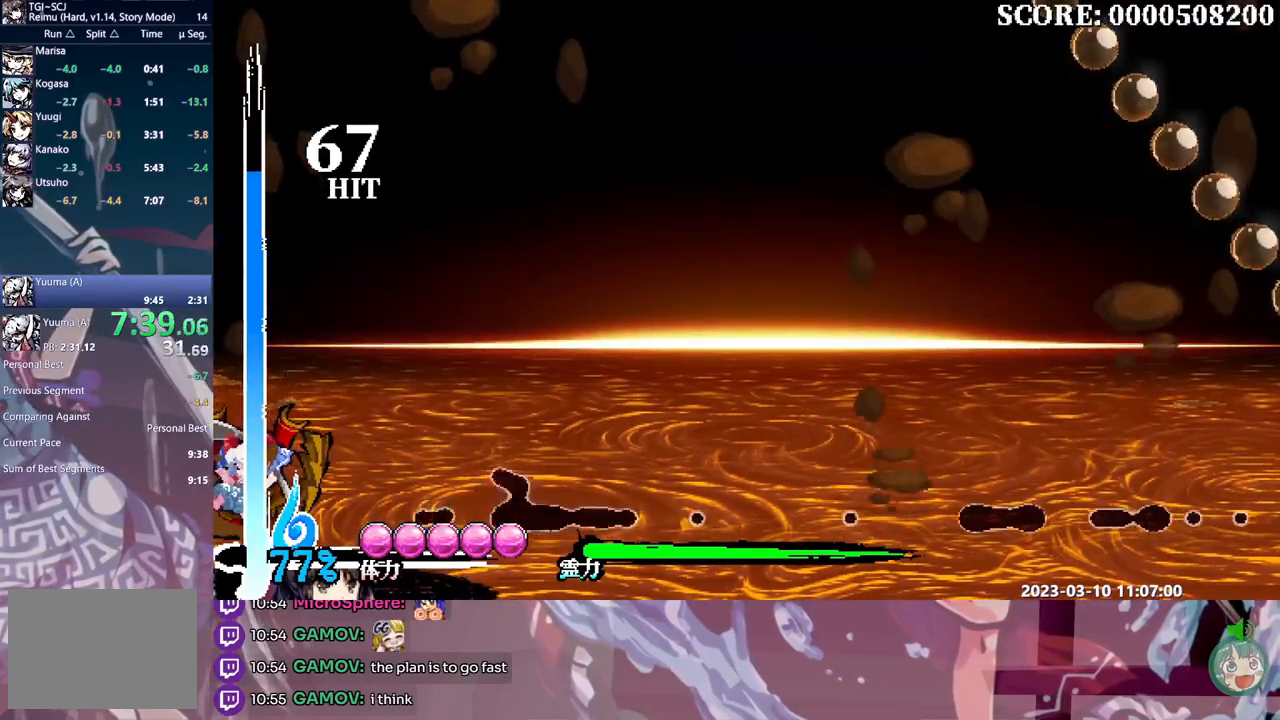
{"dt_ms": 1000, "buttons": ["L1", "DPAD_RIGHT"]}
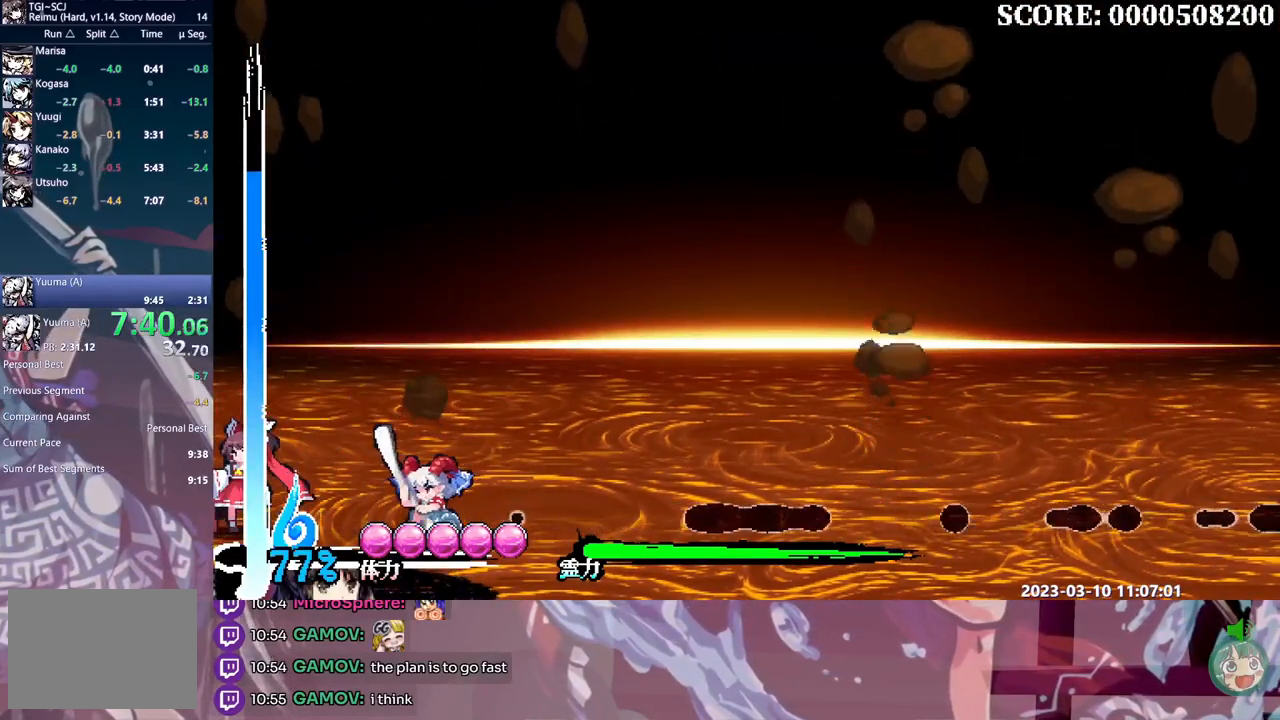
{"dt_ms": 500, "buttons": ["L1", "DPAD_RIGHT"], "events": []}
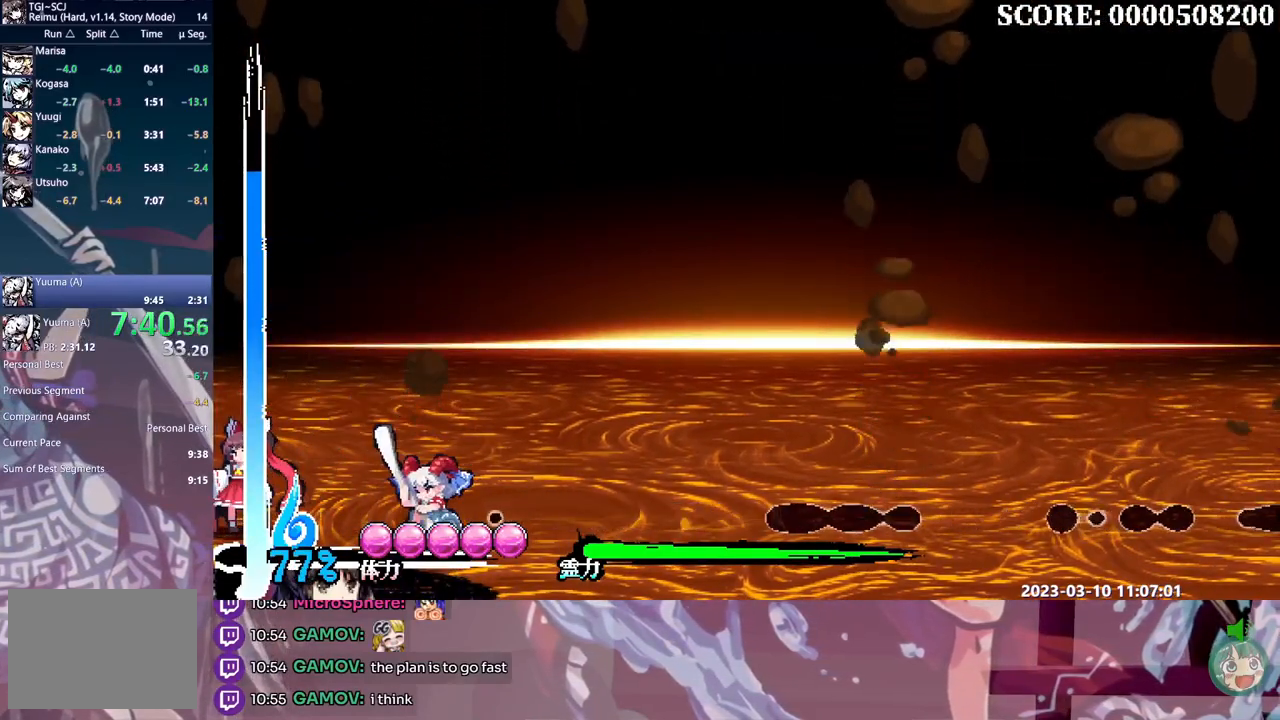
{"dt_ms": 500, "buttons": ["L1", "DPAD_RIGHT"], "events": []}
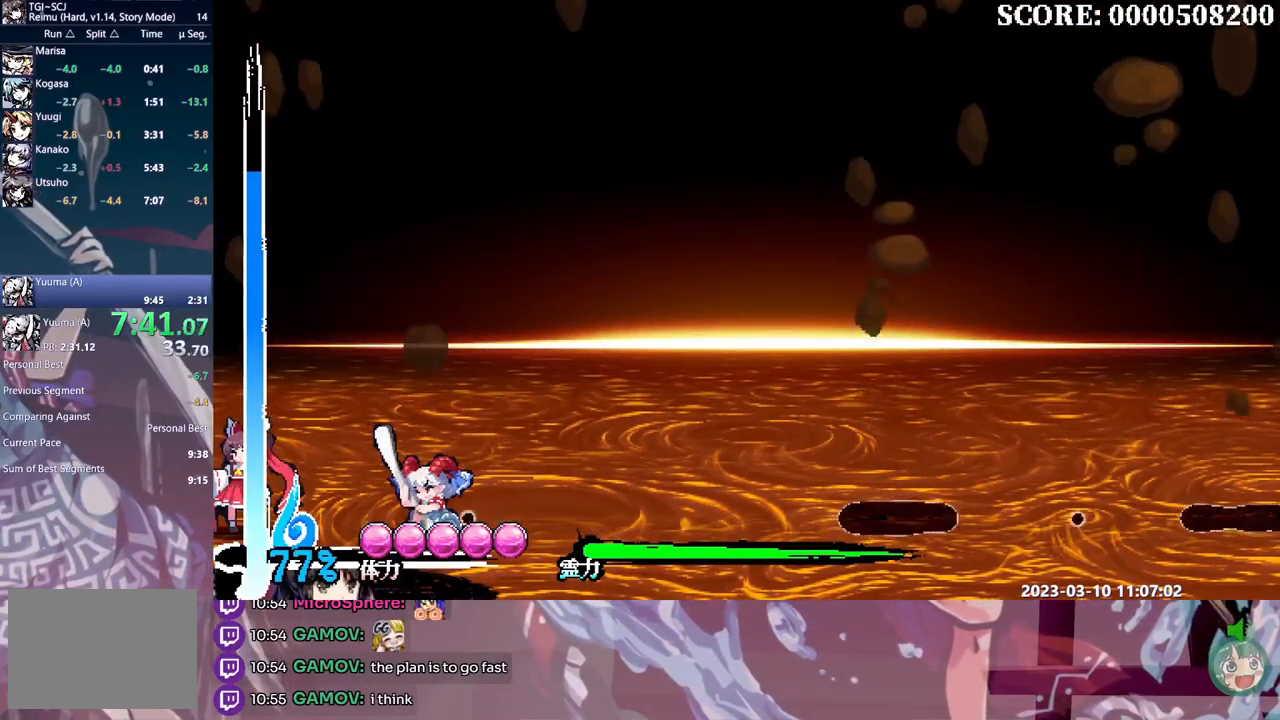
{"dt_ms": 500, "buttons": ["L1", "DPAD_RIGHT"]}
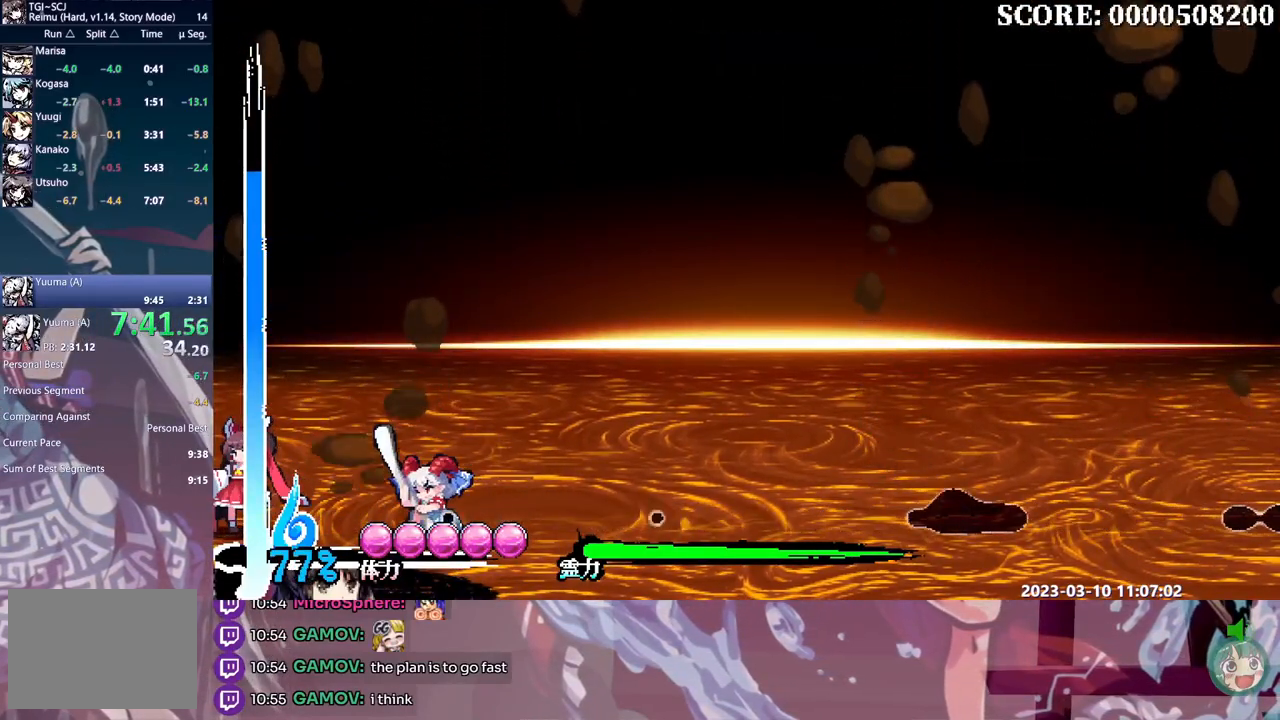
{"dt_ms": 500, "buttons": ["L1", "DPAD_RIGHT"], "events": [[100, "B", "down"], [383, "B", "up"]]}
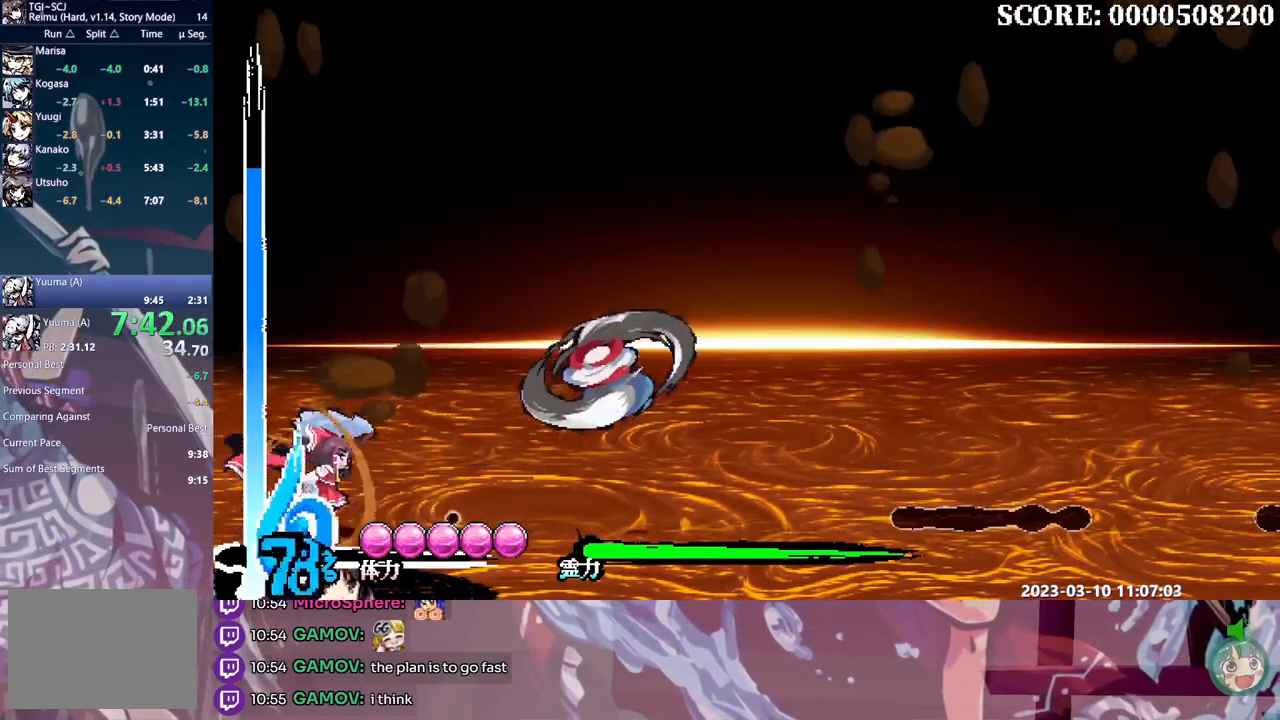
{"dt_ms": 500, "buttons": ["B", "L1", "DPAD_RIGHT"], "events": [[33, "B", "down"]]}
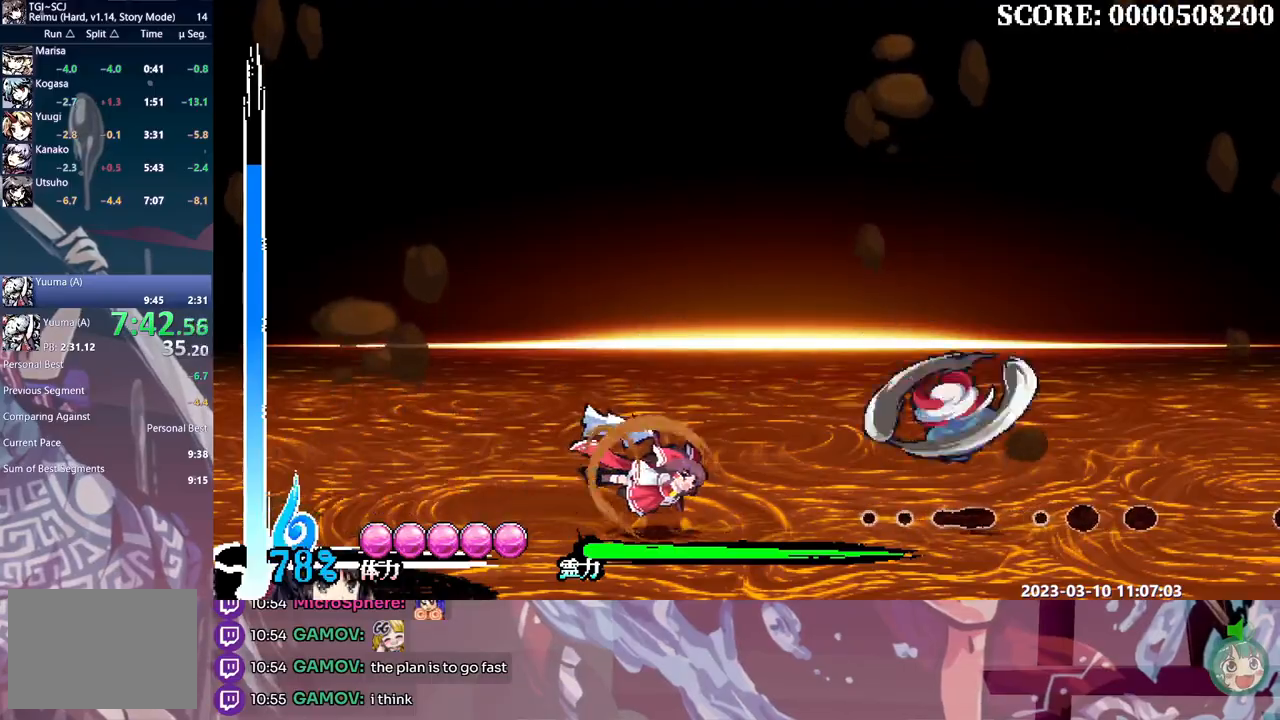
{"dt_ms": 500, "buttons": ["L1", "DPAD_RIGHT"], "events": [[117, "B", "up"]]}
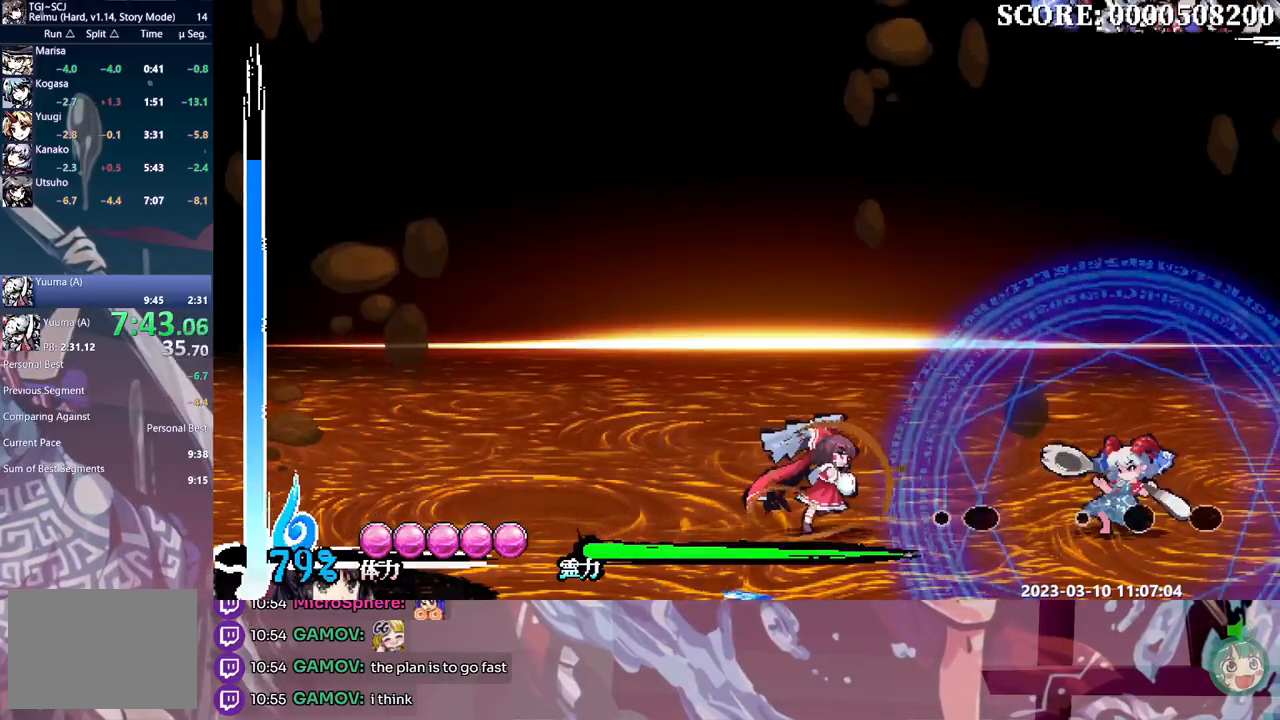
{"dt_ms": 500, "buttons": ["L1", "DPAD_RIGHT"], "events": []}
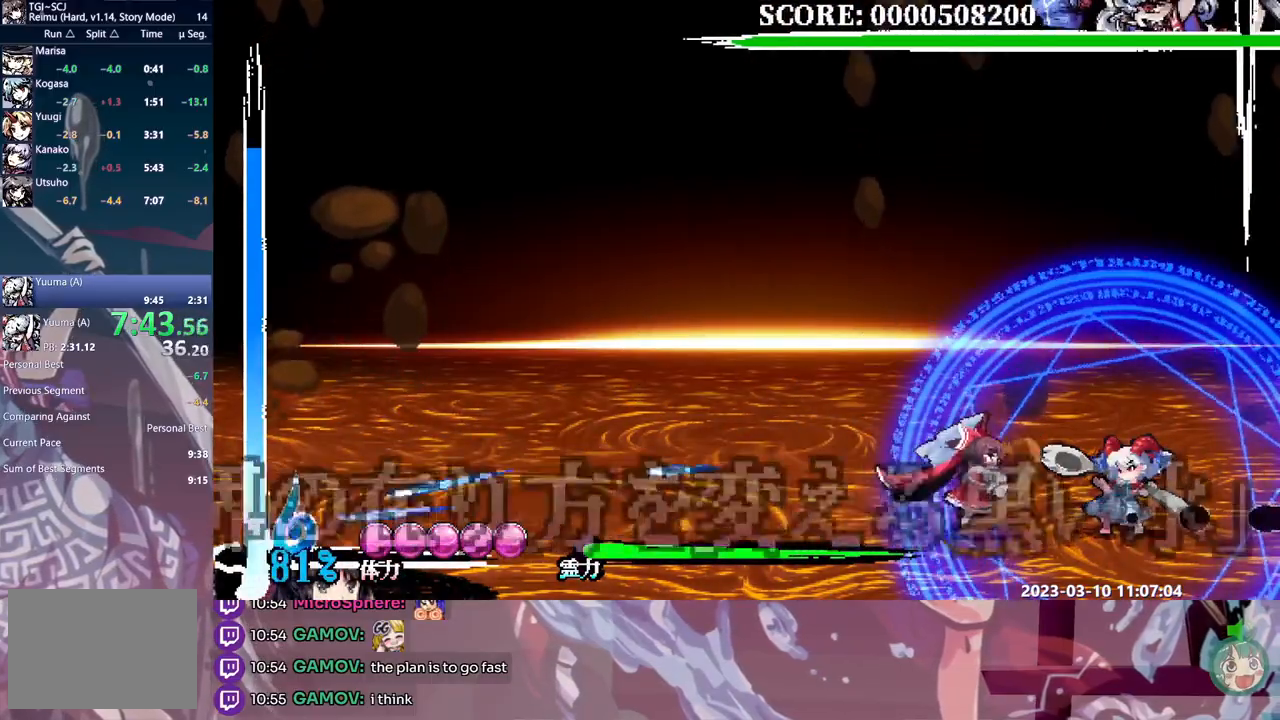
{"dt_ms": 500, "buttons": ["L1"], "events": [[200, "DPAD_RIGHT", "up"]]}
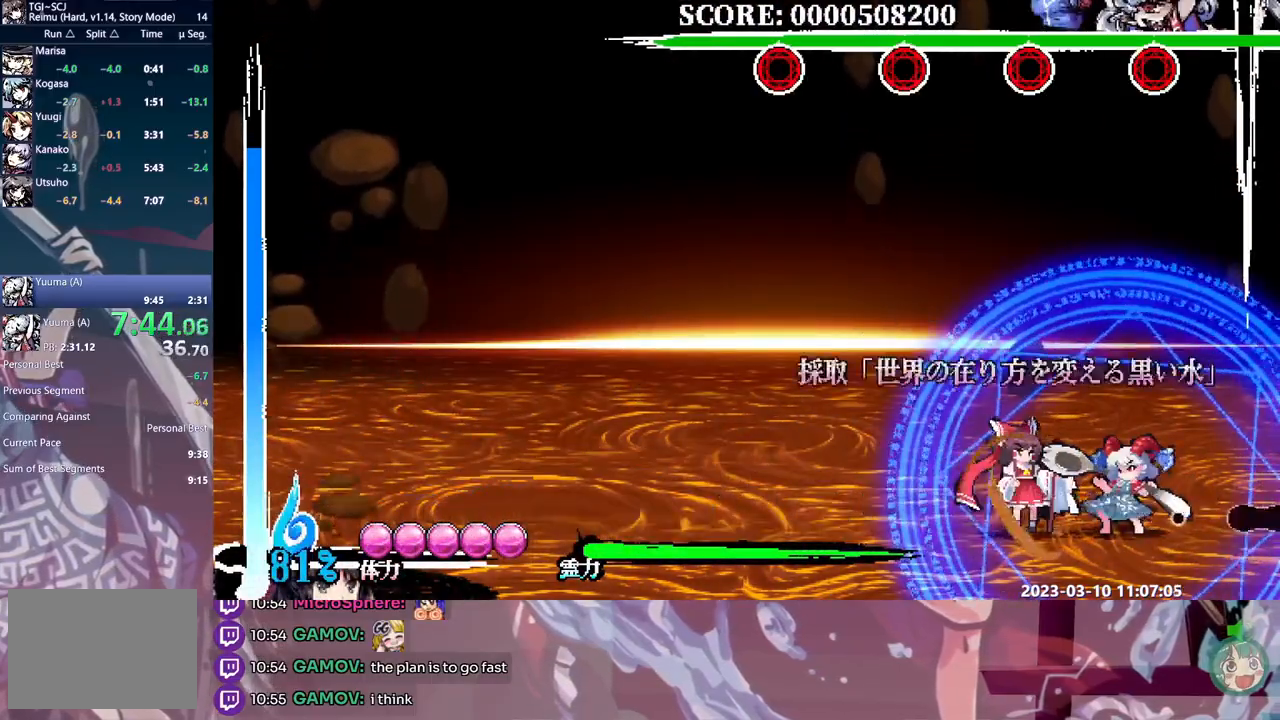
{"dt_ms": 500, "buttons": ["L1"], "events": []}